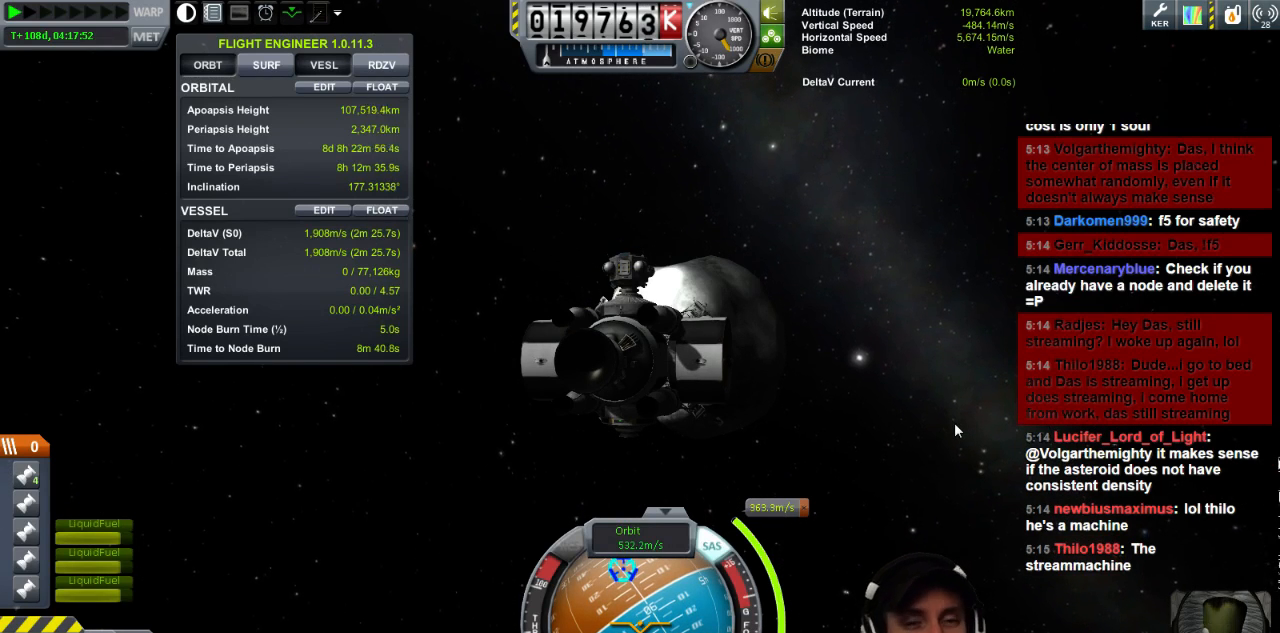
Gameplay with keyboard; each line is a JSON object with the keys held at the frame after it. "events" lists presses ("down") and releases ("up") of "a", "d", "e", "h", "i", "j", "k", "l", "n", "q", "s" and "w" between this image and that frame as [ms after this image, input, new state], when the widget could be followed in between. No other keys are recorded. Mouse input is not recorded.
{"keys": ["a", "s"], "events": [[240, "s", "down"], [320, "a", "down"]]}
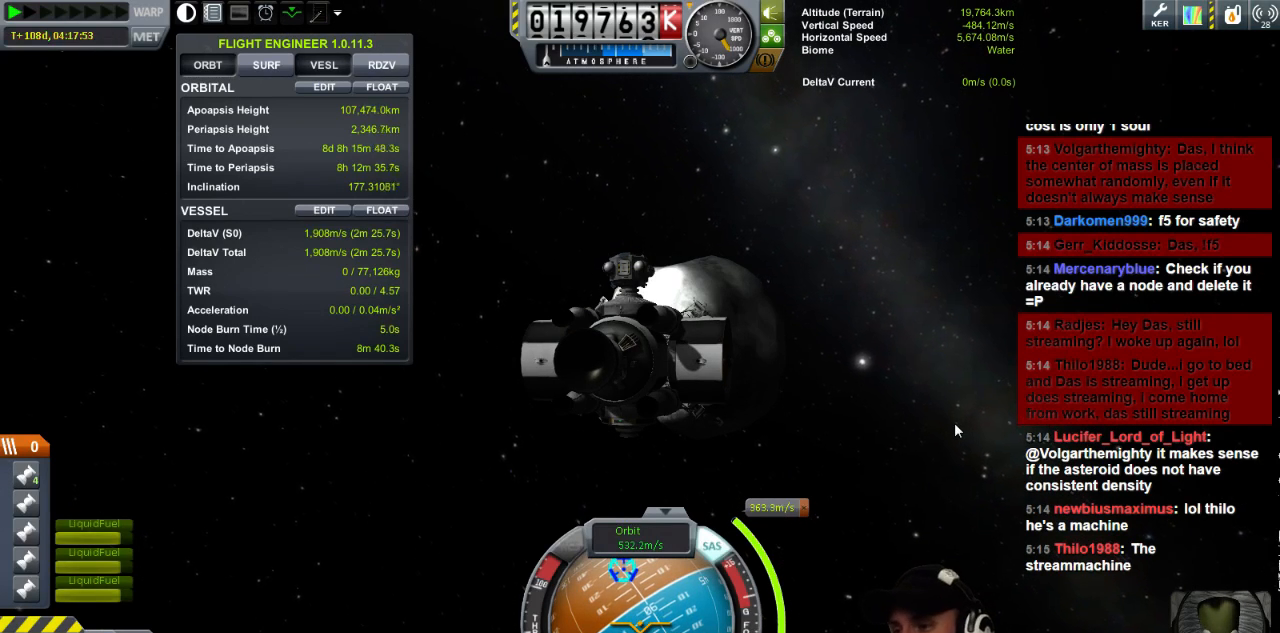
{"keys": ["s"], "events": [[160, "a", "up"]]}
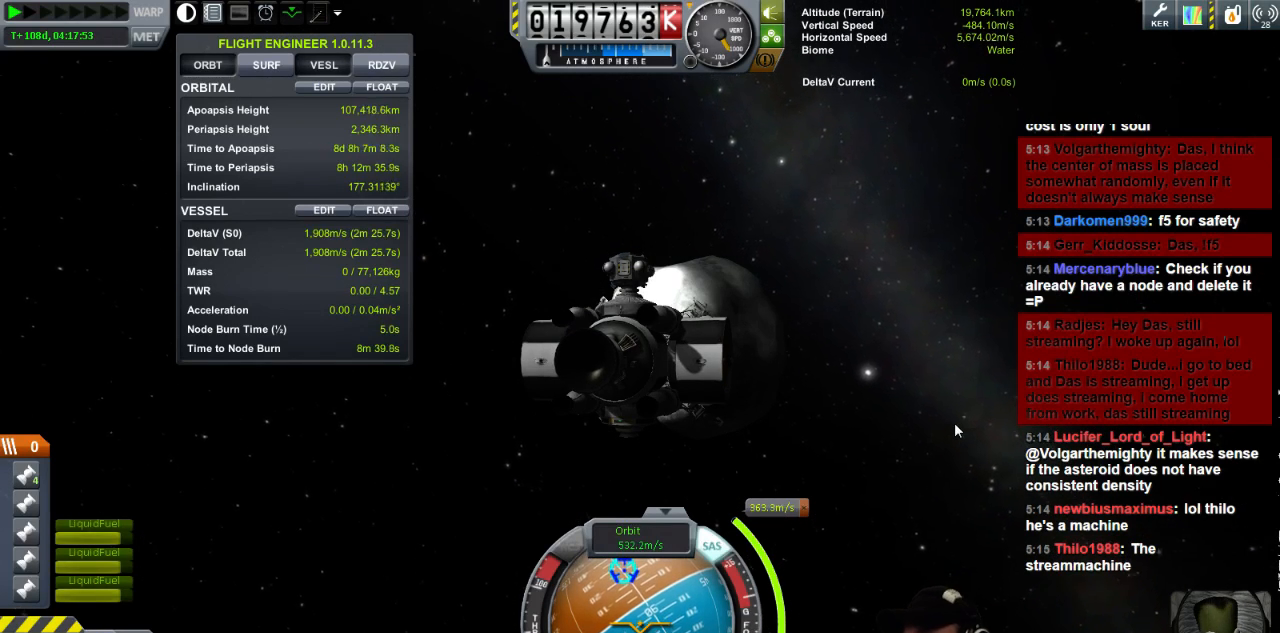
{"keys": ["s"], "events": [[360, "a", "down"], [520, "a", "up"]]}
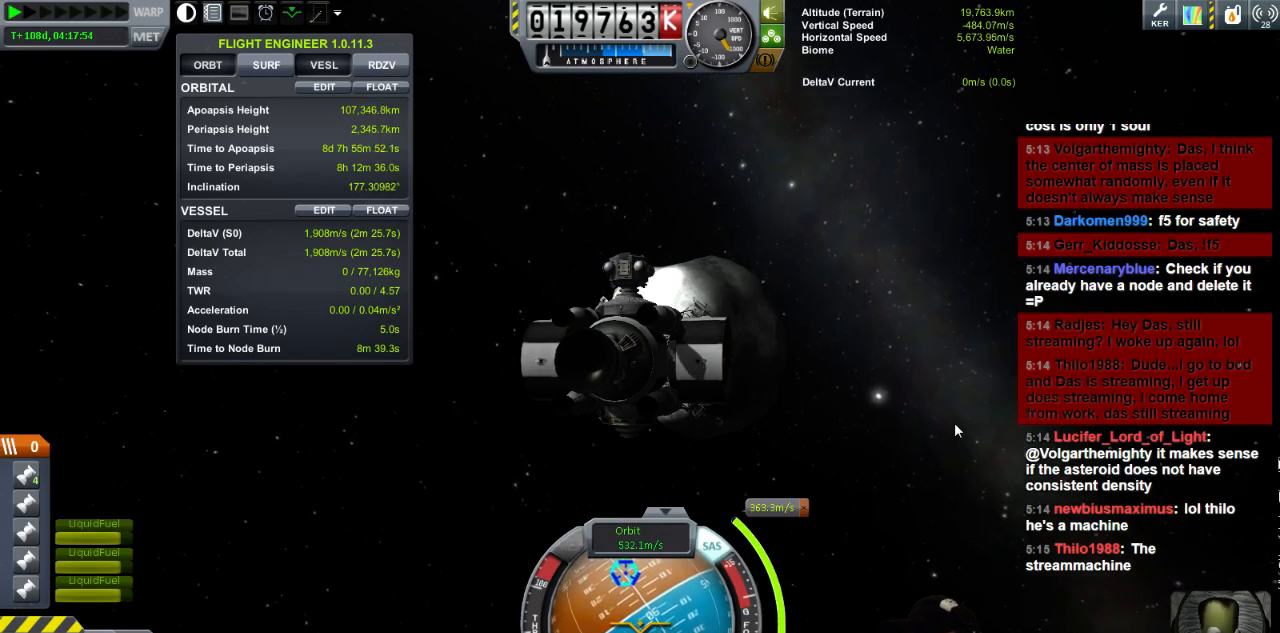
{"keys": [], "events": [[160, "s", "up"]]}
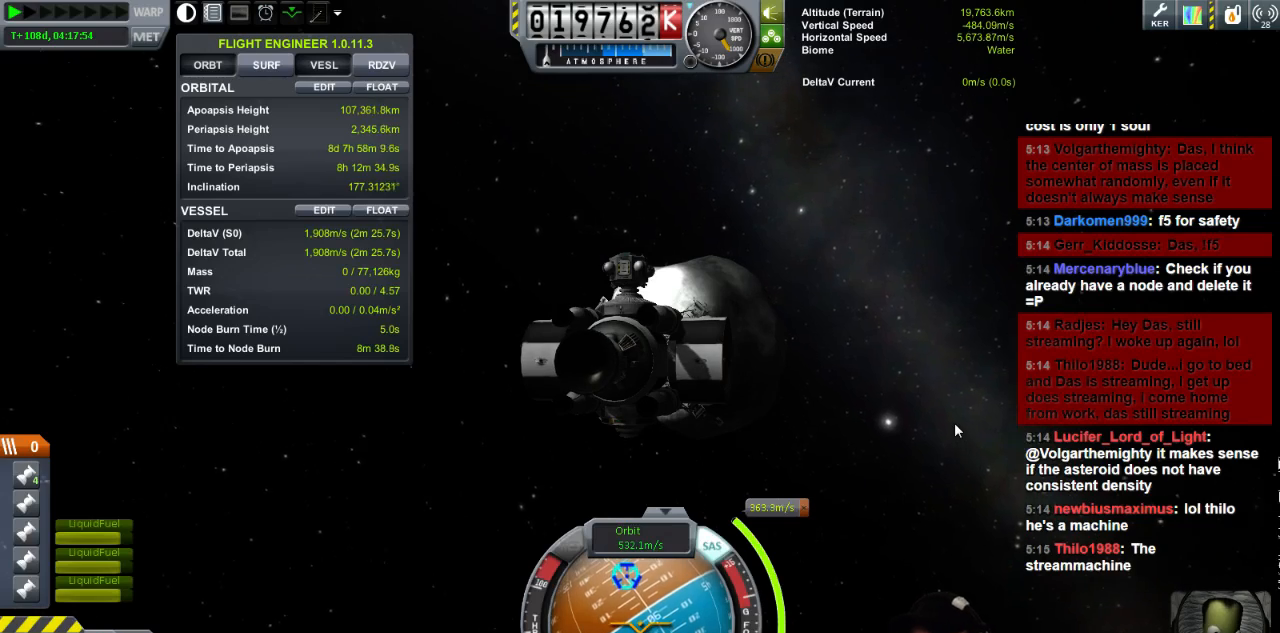
{"keys": [], "events": [[40, "a", "down"], [80, "s", "down"], [160, "a", "up"], [280, "a", "down"], [400, "a", "up"], [440, "s", "up"]]}
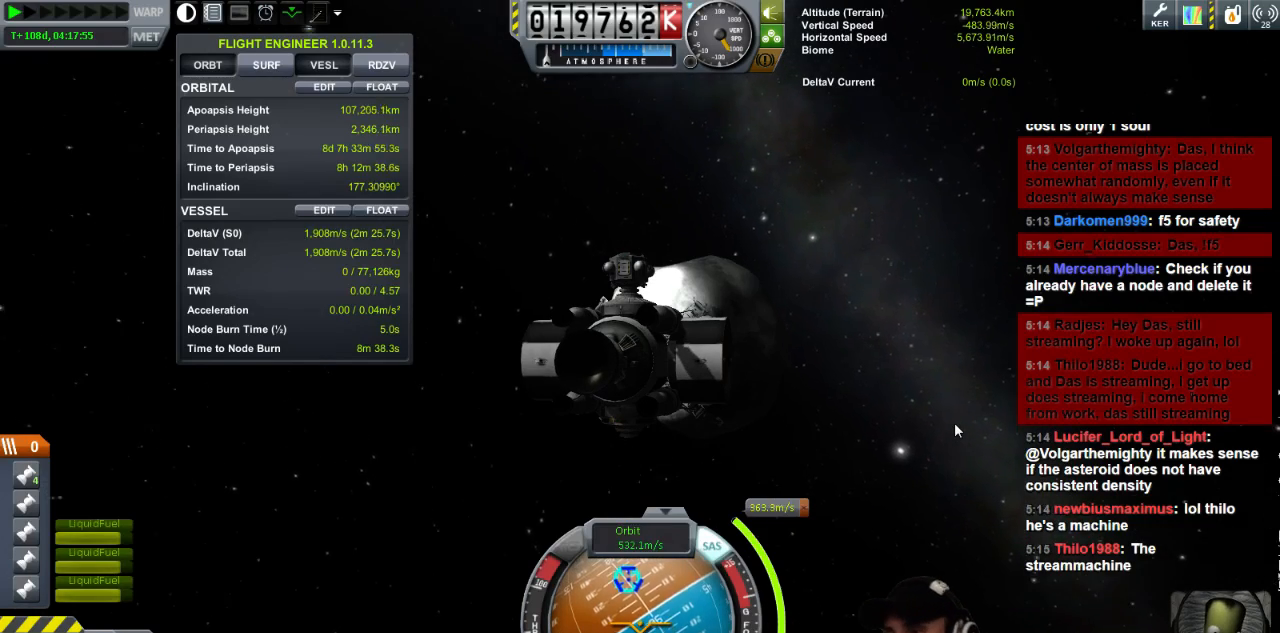
{"keys": ["a"], "events": [[480, "a", "down"]]}
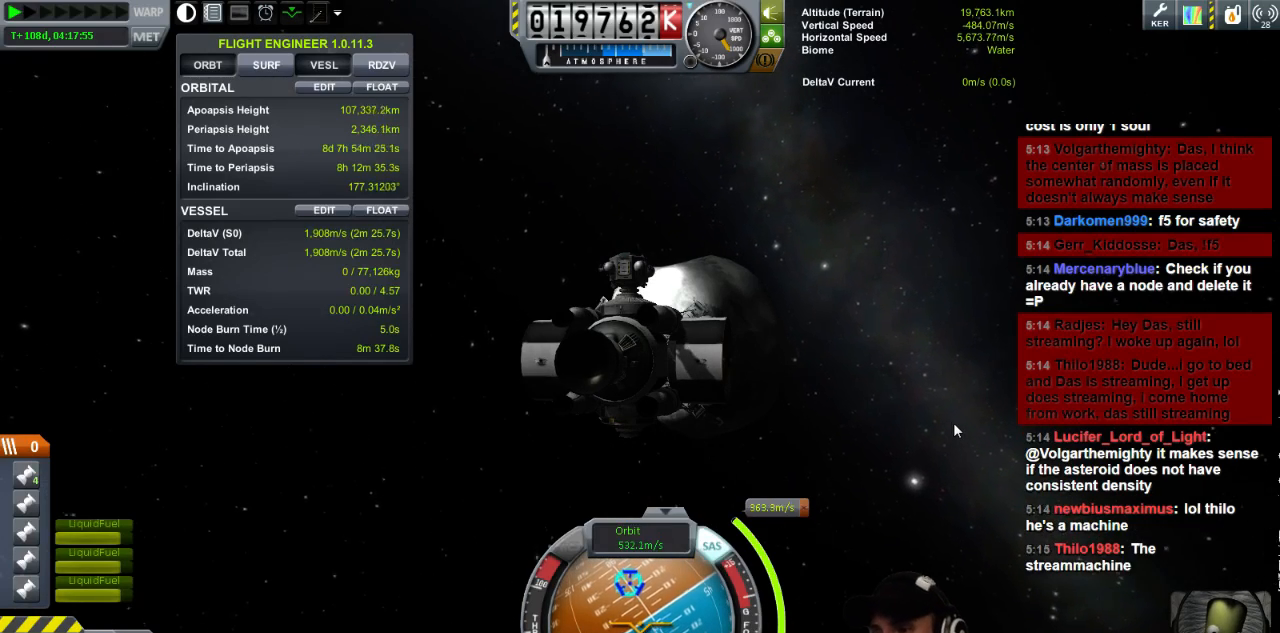
{"keys": [], "events": [[80, "s", "down"], [160, "a", "up"], [480, "s", "up"]]}
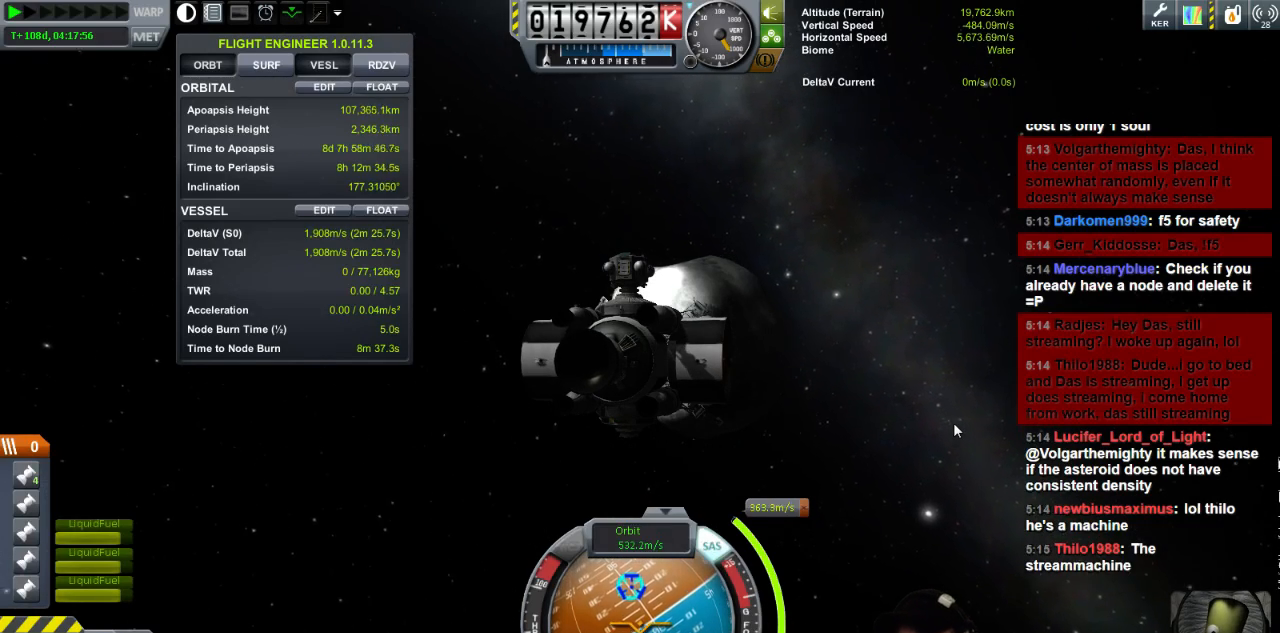
{"keys": ["a", "s"], "events": [[400, "a", "down"], [440, "s", "down"]]}
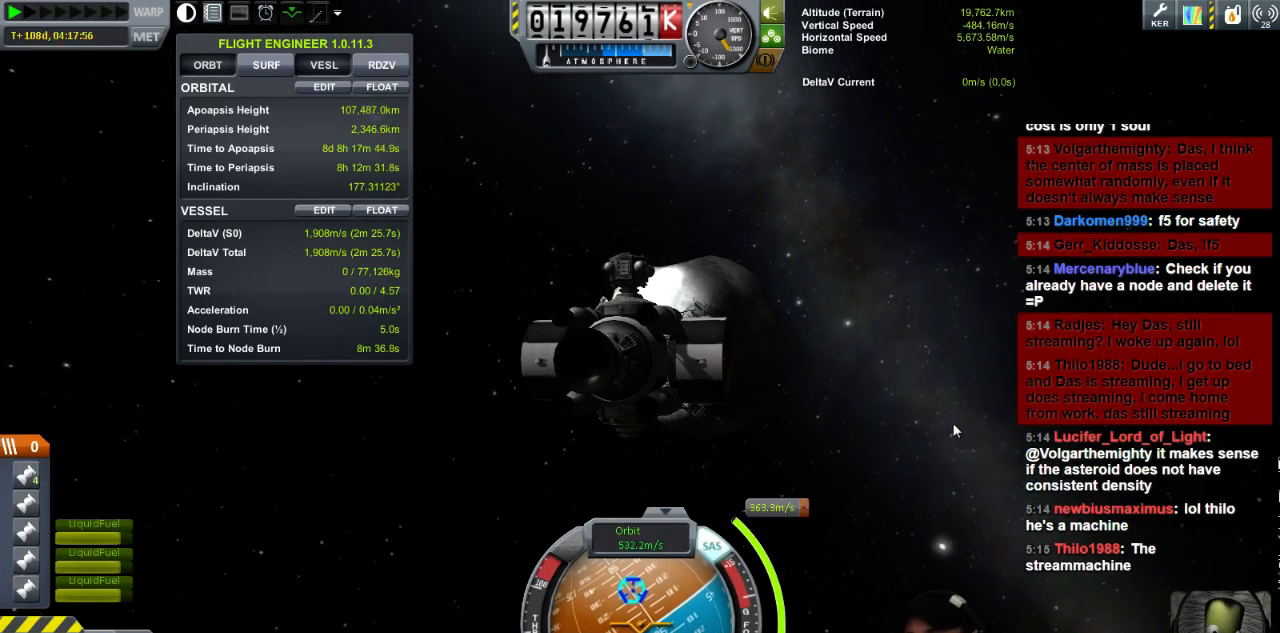
{"keys": [], "events": [[120, "a", "up"], [160, "s", "up"]]}
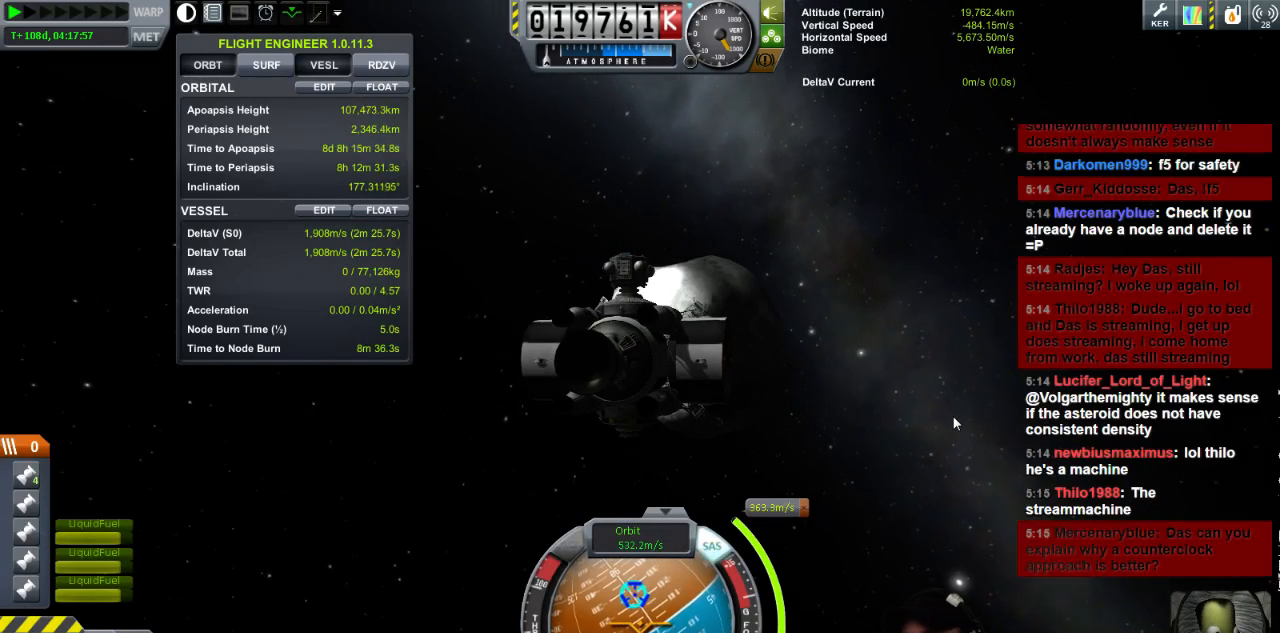
{"keys": ["a", "s"], "events": [[160, "s", "down"], [320, "a", "down"]]}
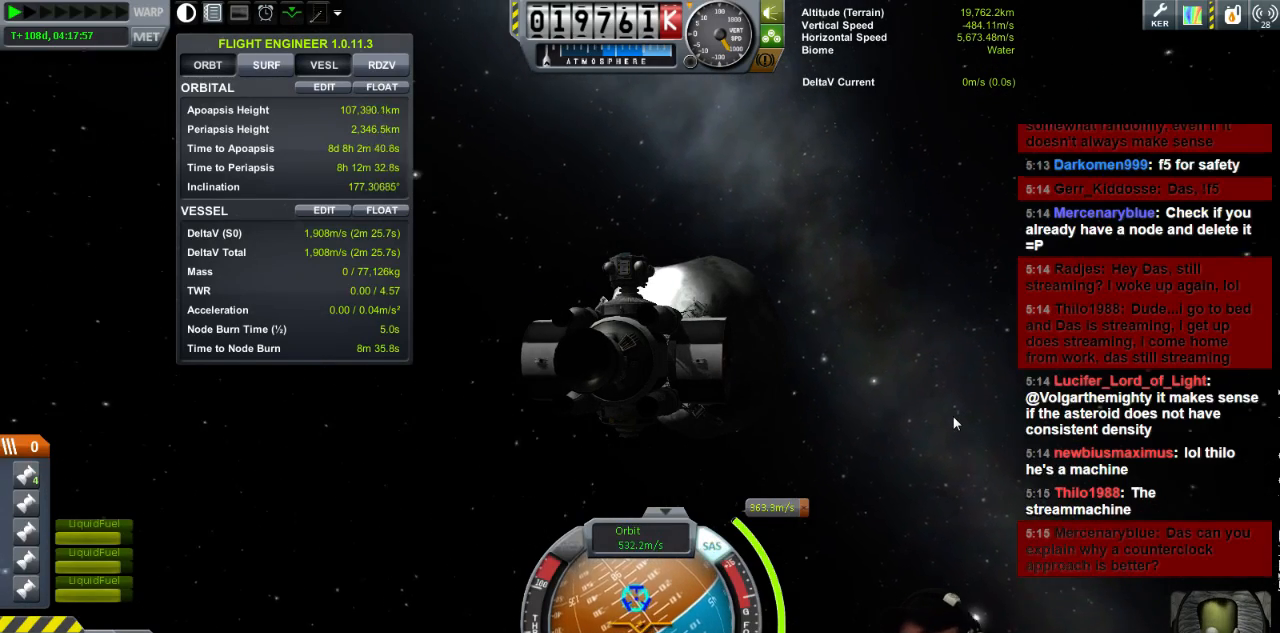
{"keys": [], "events": [[40, "a", "up"], [280, "s", "up"], [320, "d", "down"], [440, "d", "up"]]}
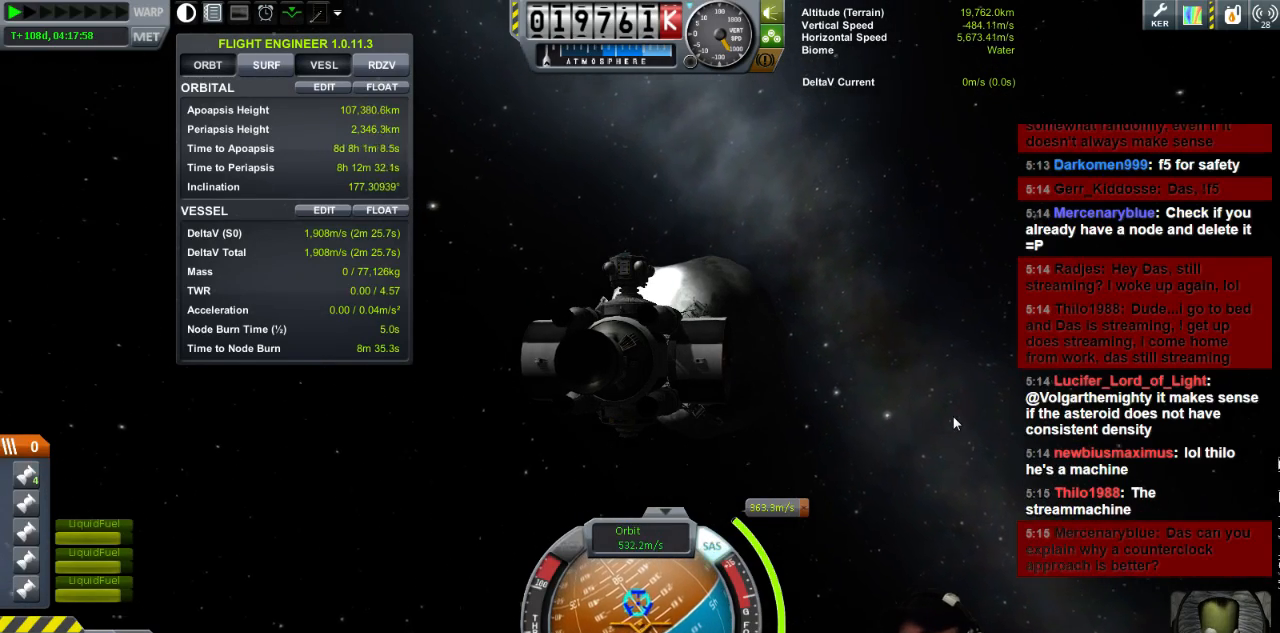
{"keys": ["w"], "events": [[160, "w", "down"]]}
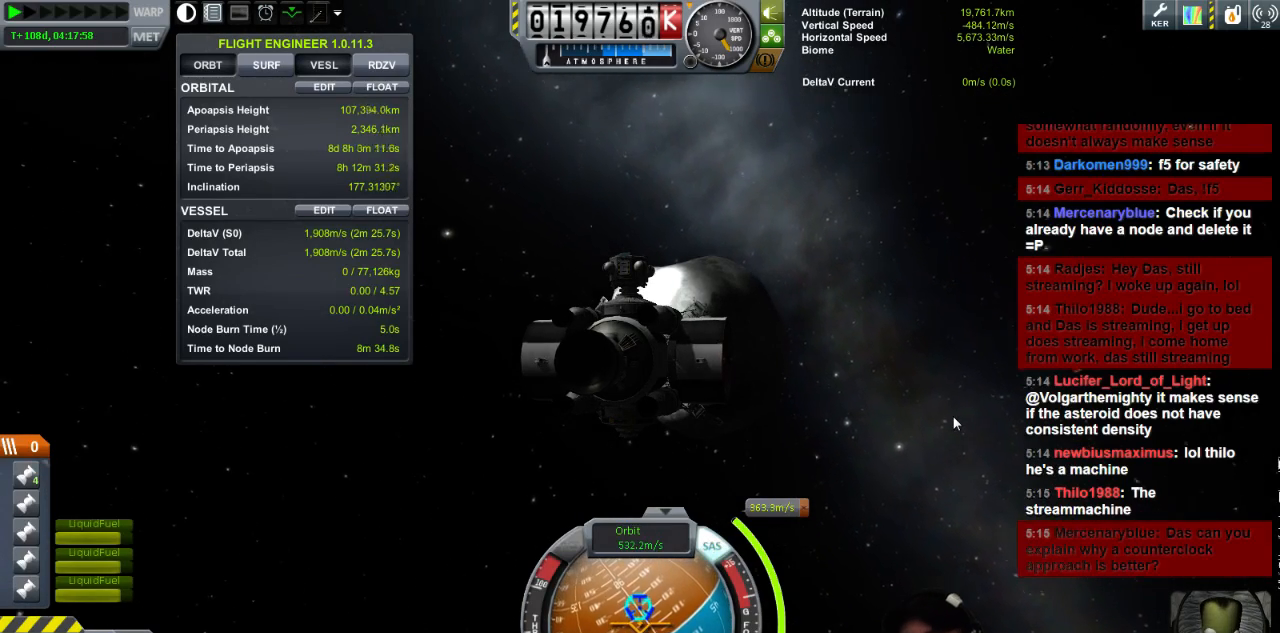
{"keys": [], "events": [[40, "d", "down"], [280, "d", "up"], [280, "w", "up"]]}
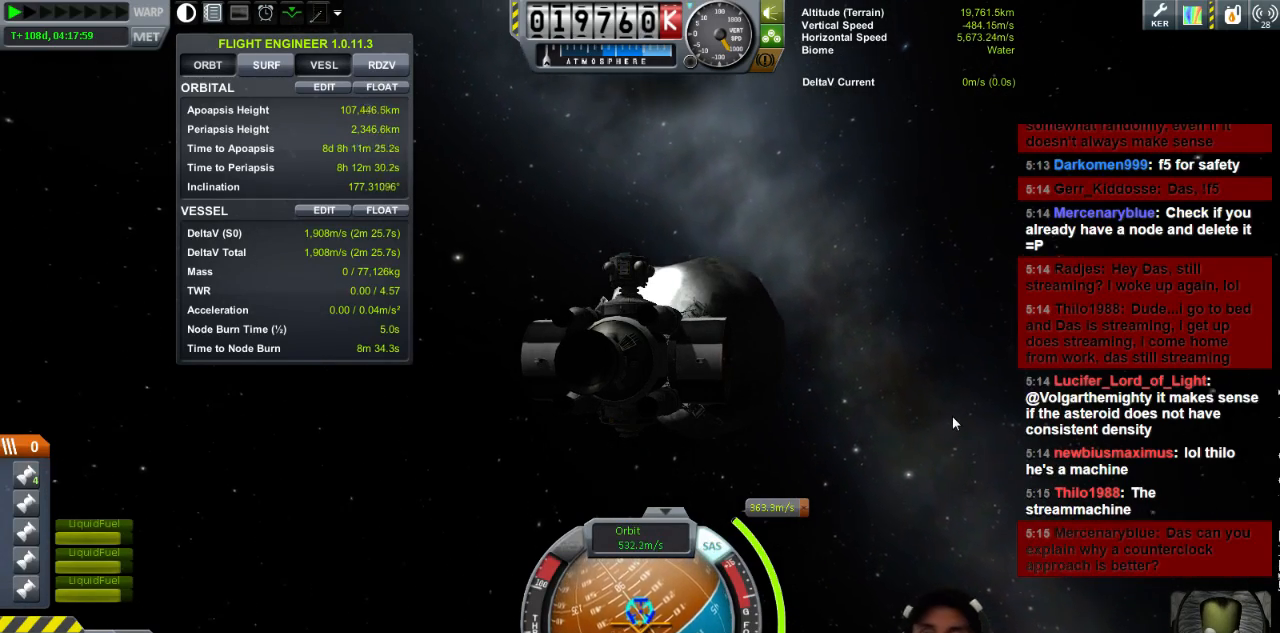
{"keys": [], "events": []}
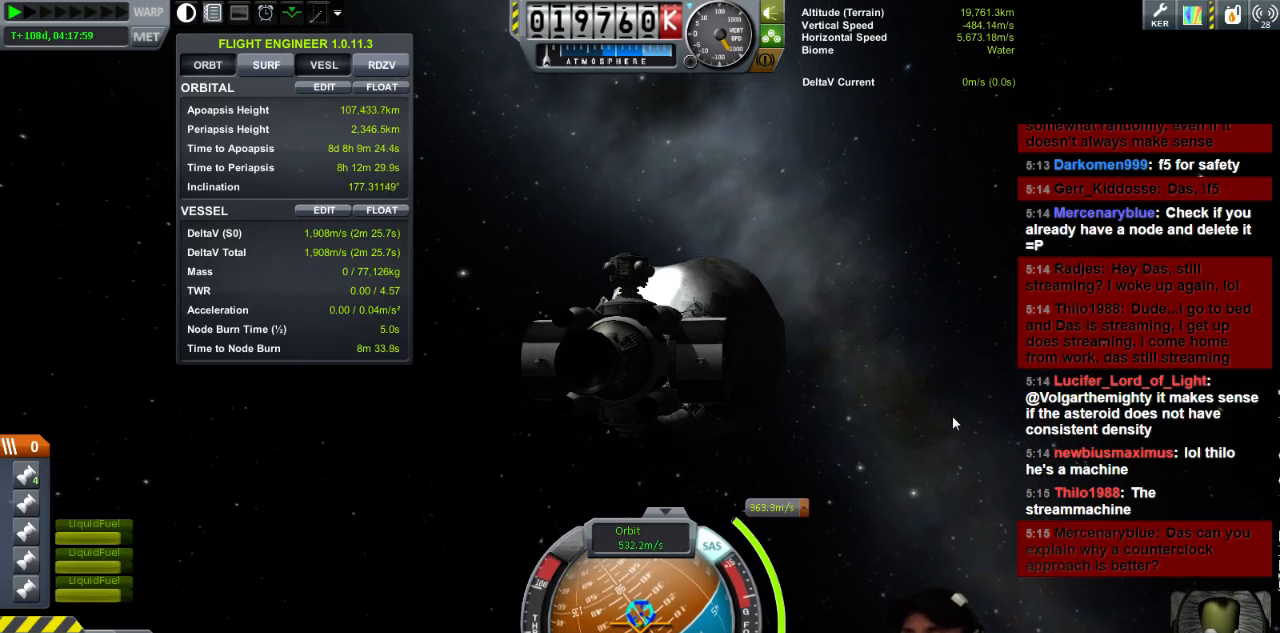
{"keys": ["d", "s"], "events": [[280, "s", "down"], [440, "d", "down"]]}
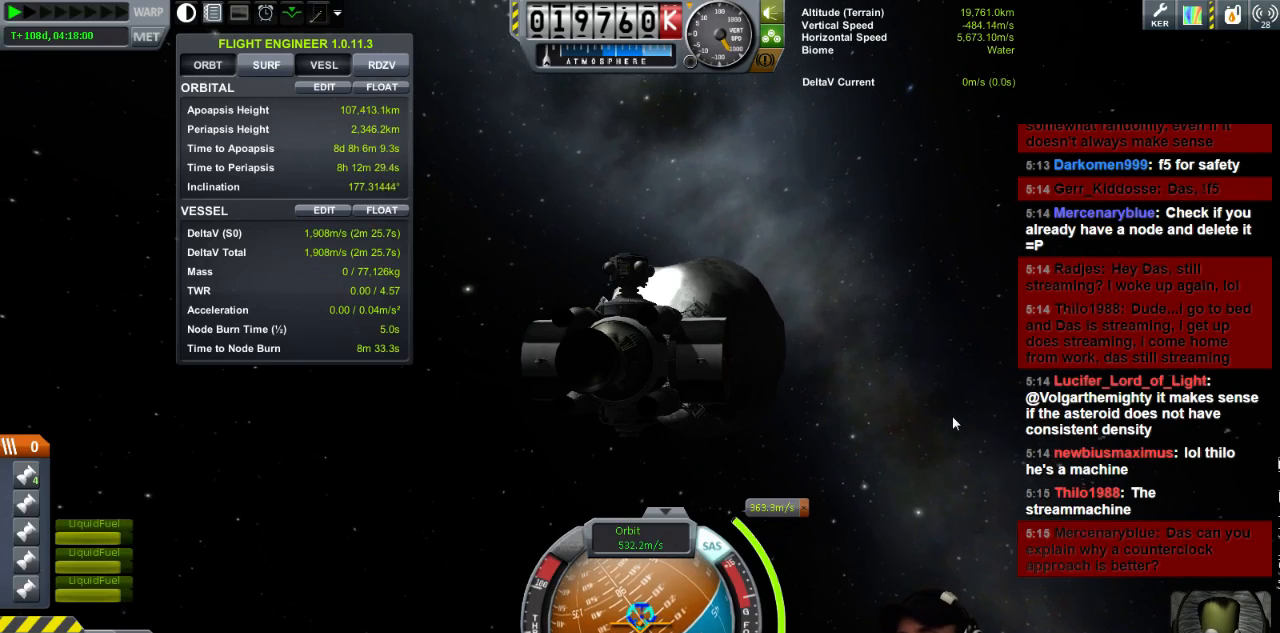
{"keys": ["w"], "events": [[40, "s", "up"], [120, "d", "up"], [480, "w", "down"]]}
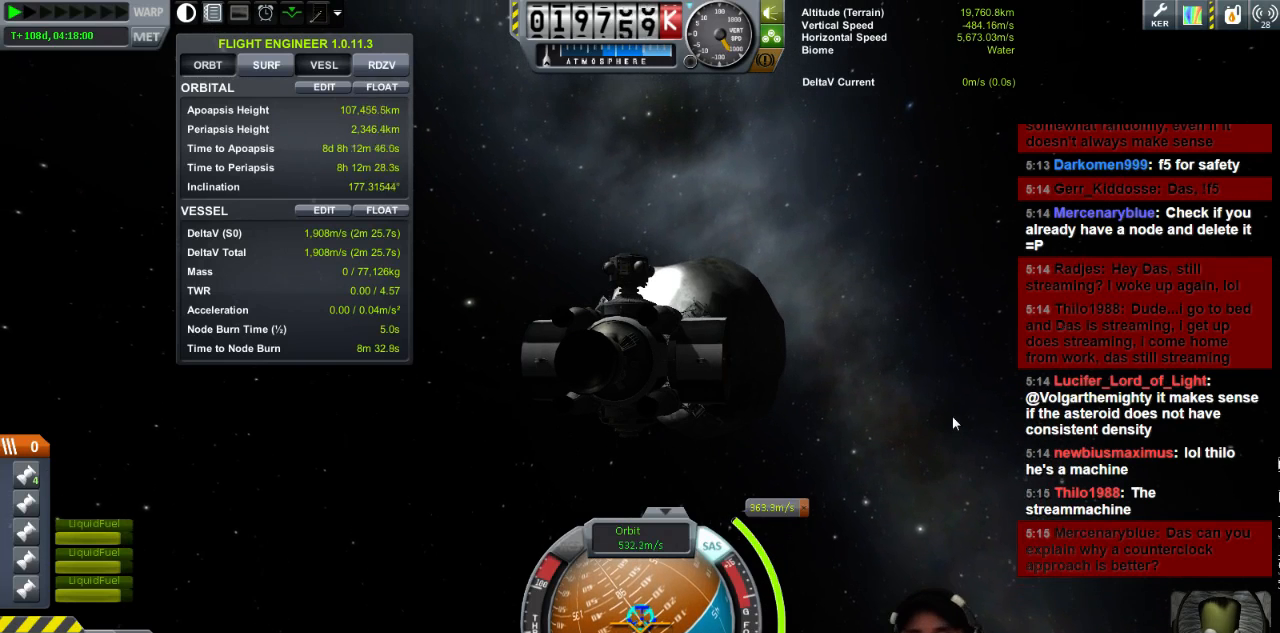
{"keys": [], "events": [[280, "w", "up"]]}
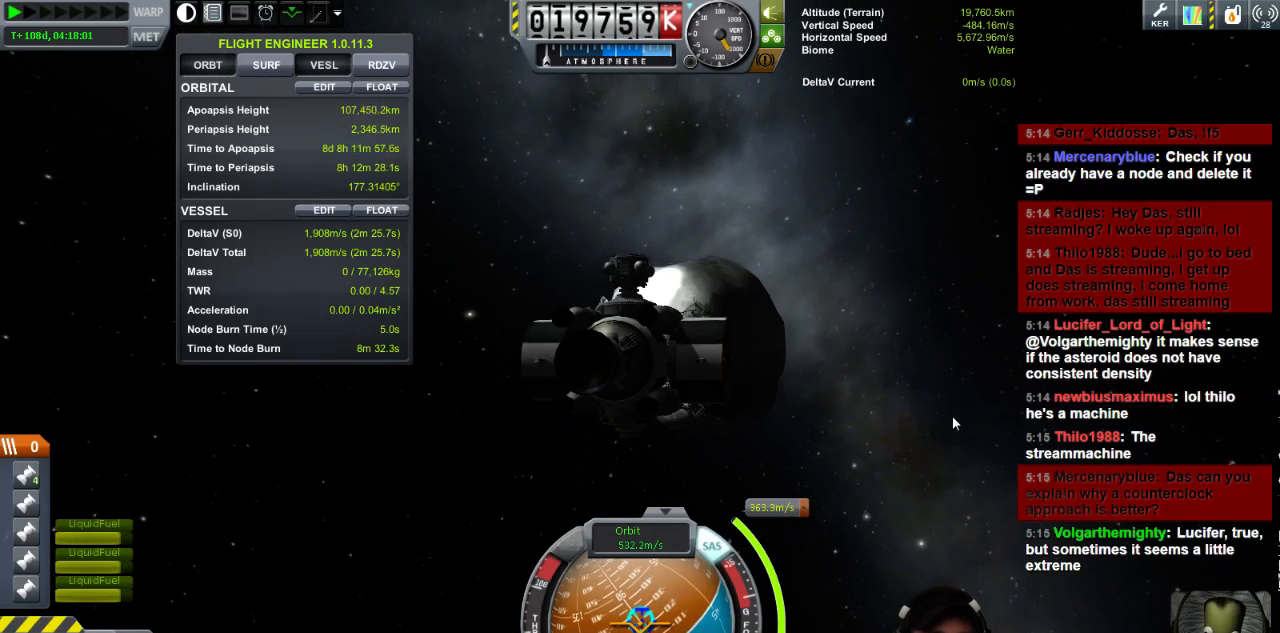
{"keys": [], "events": []}
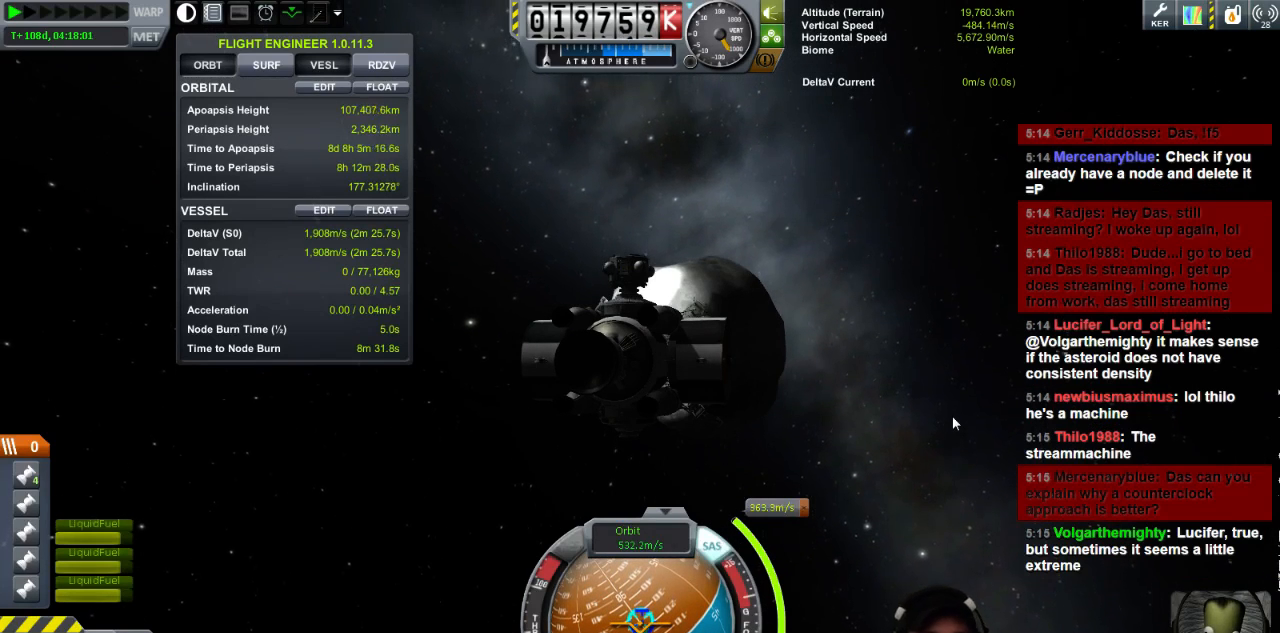
{"keys": [], "events": []}
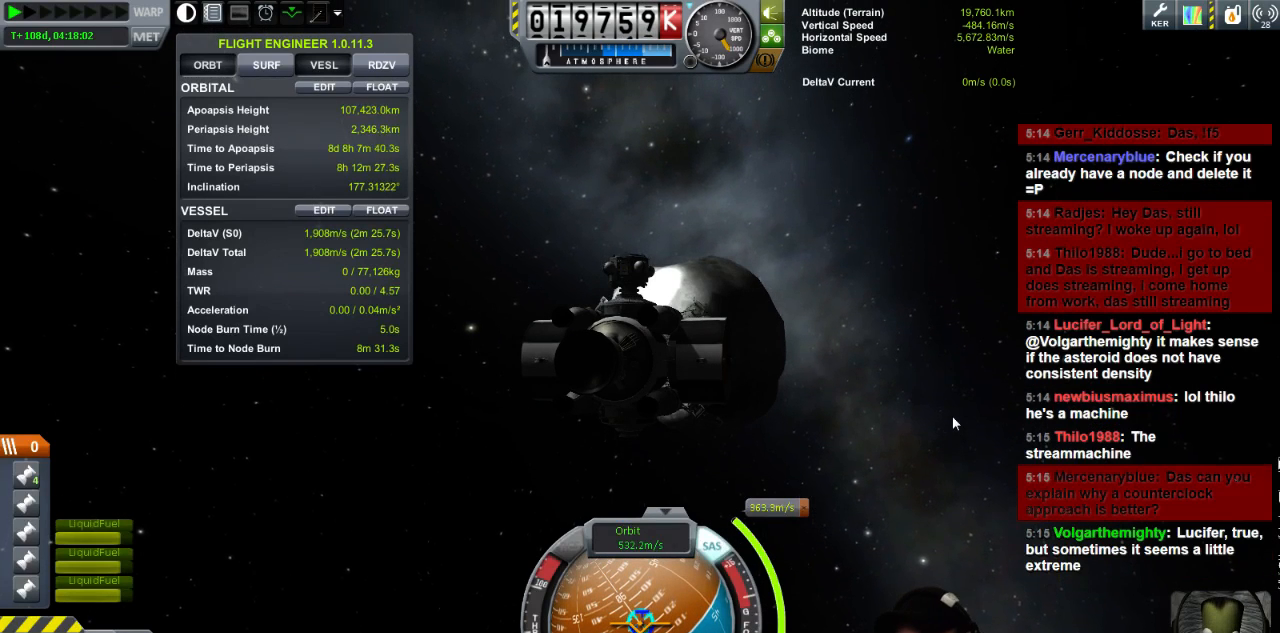
{"keys": ["d"], "events": [[480, "d", "down"]]}
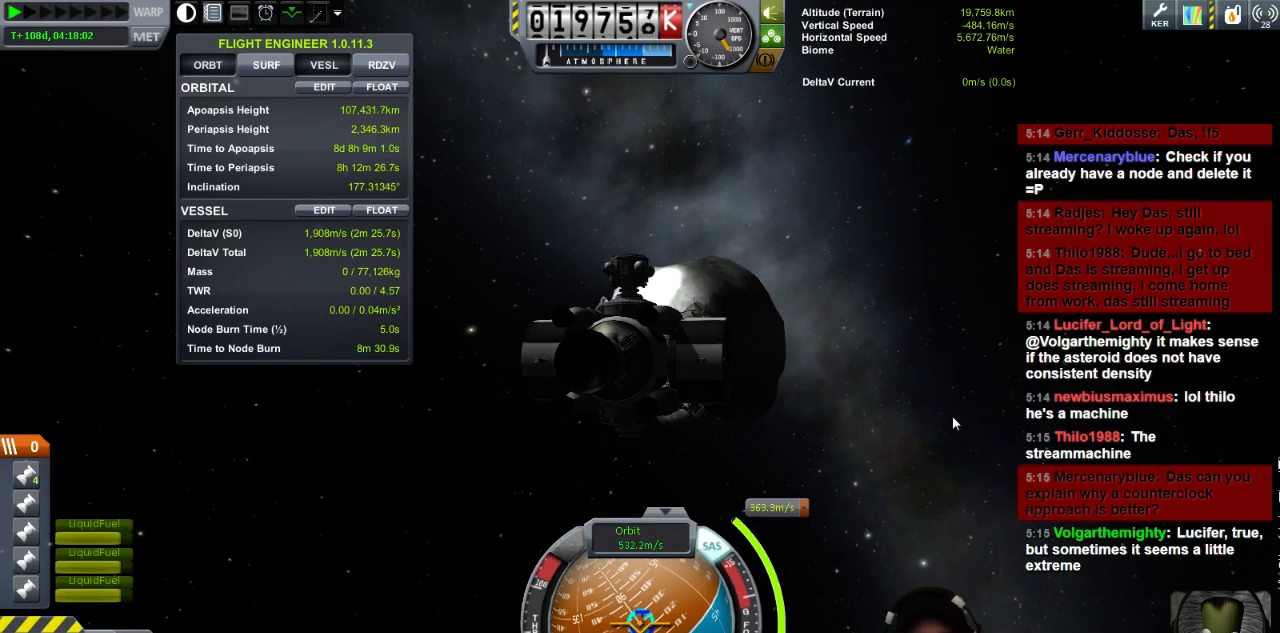
{"keys": [], "events": [[120, "d", "up"], [280, "w", "down"], [360, "w", "up"]]}